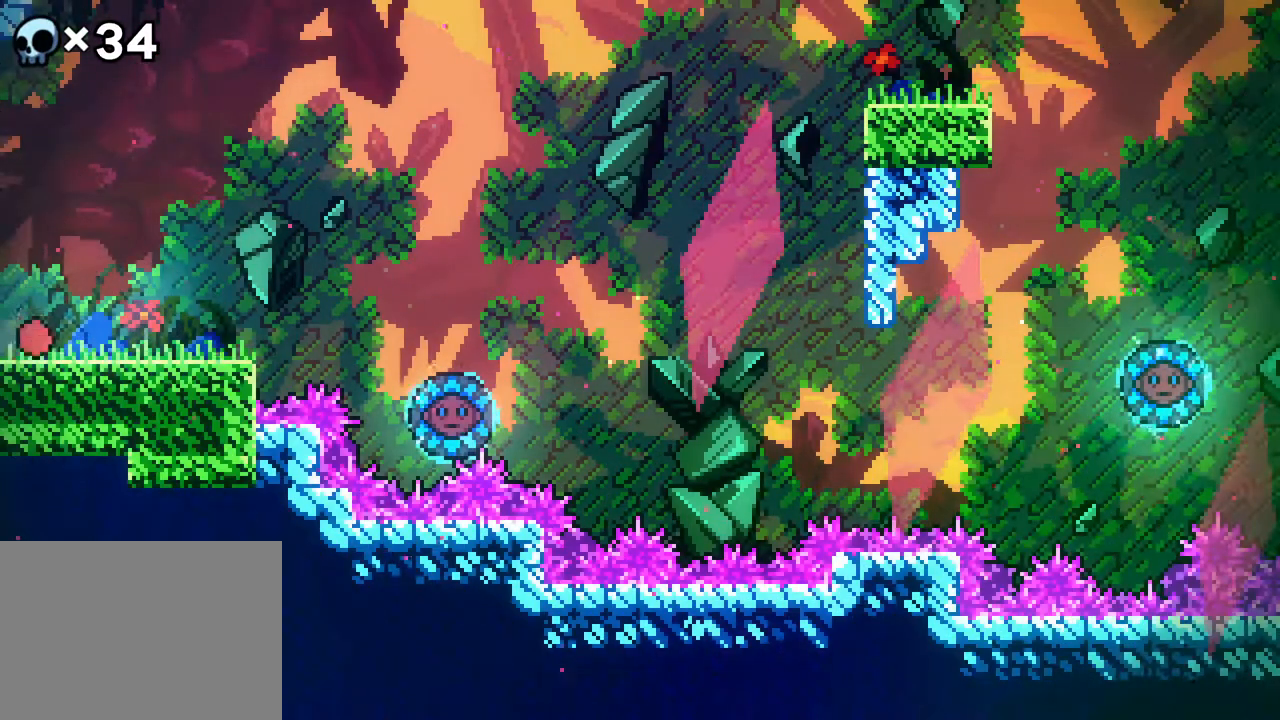
Gameplay with a controller (Xbox layout); each line is a JSON object with the inputs held at the frame after it. "events" lists button and stick changes between this image and that frame as [ms after this image, input, new state], when the widget could be followed in between. Not read: L1 L2 L3 R1 R3 SELECT START.
{"buttons": [], "events": []}
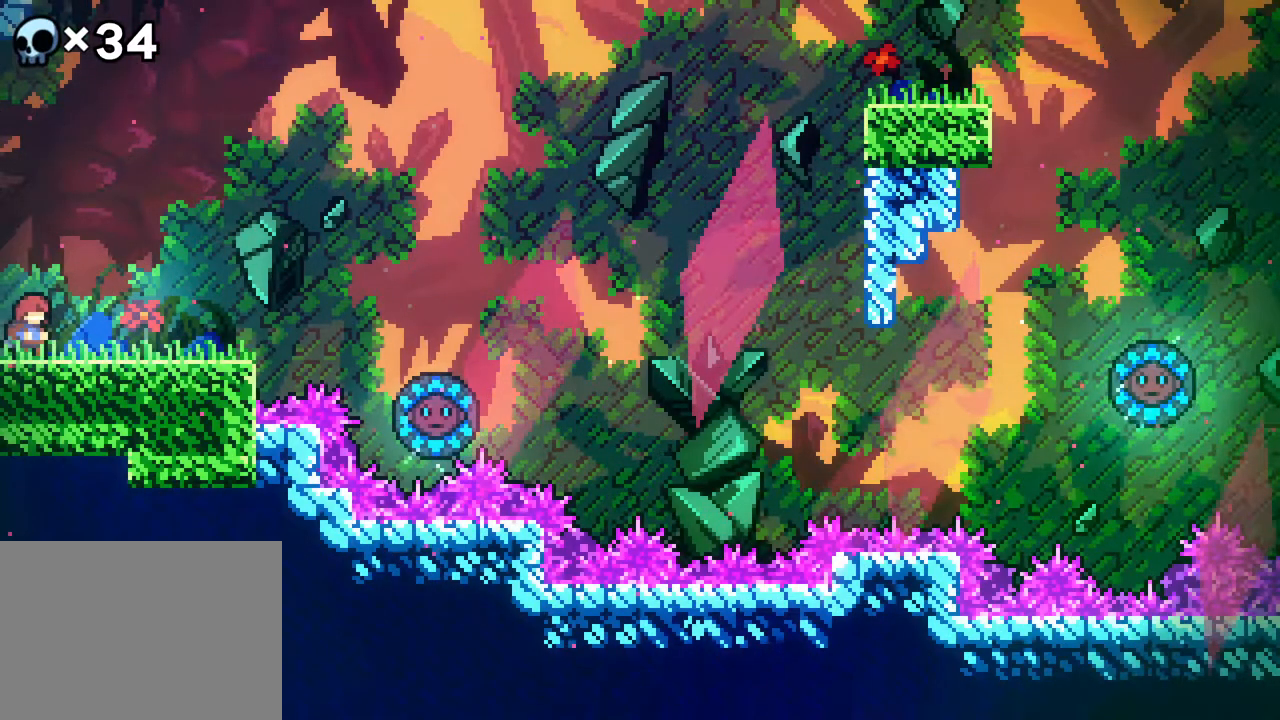
{"buttons": [], "events": []}
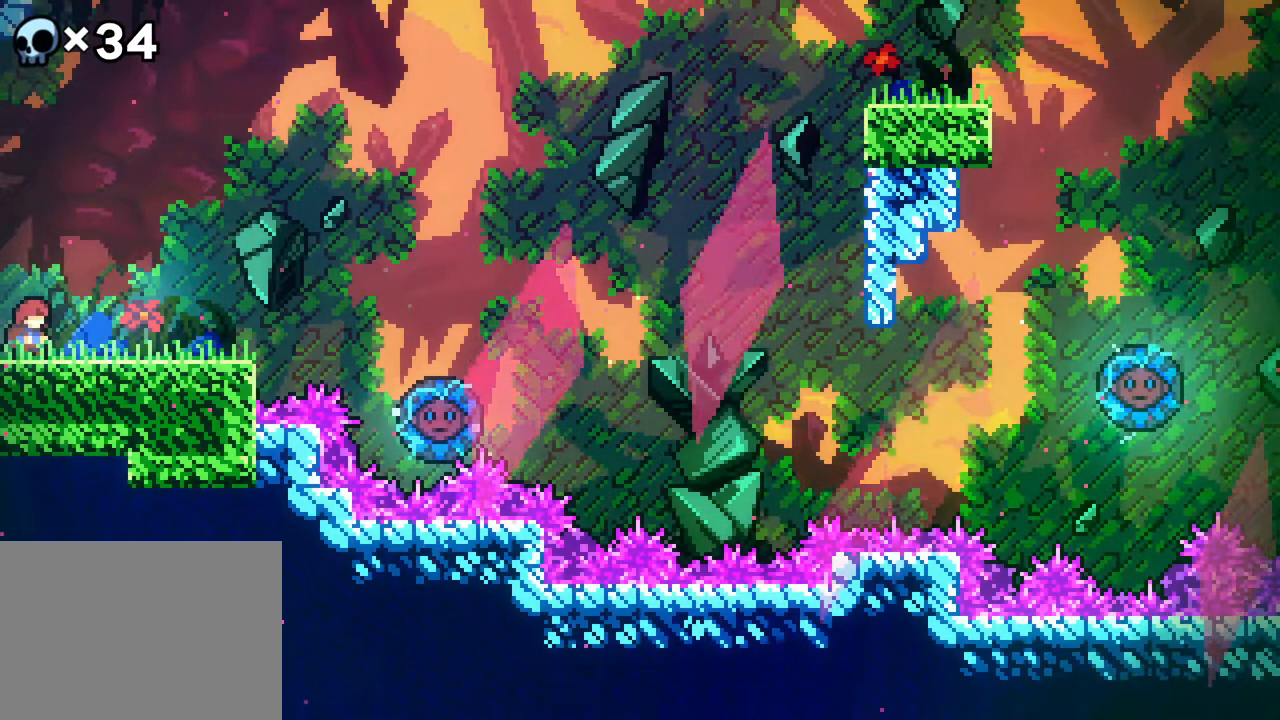
{"buttons": ["DPAD_RIGHT"], "events": [[217, "DPAD_RIGHT", "down"]]}
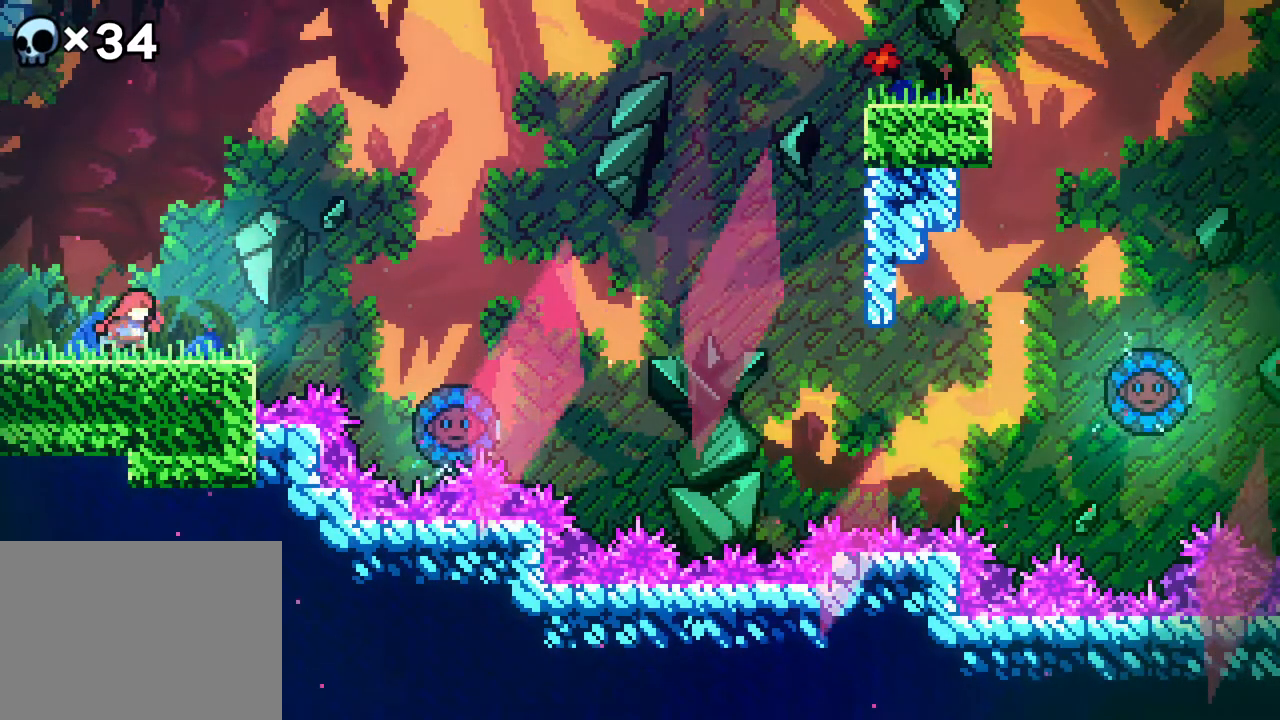
{"buttons": ["A", "DPAD_RIGHT"], "events": [[317, "A", "down"]]}
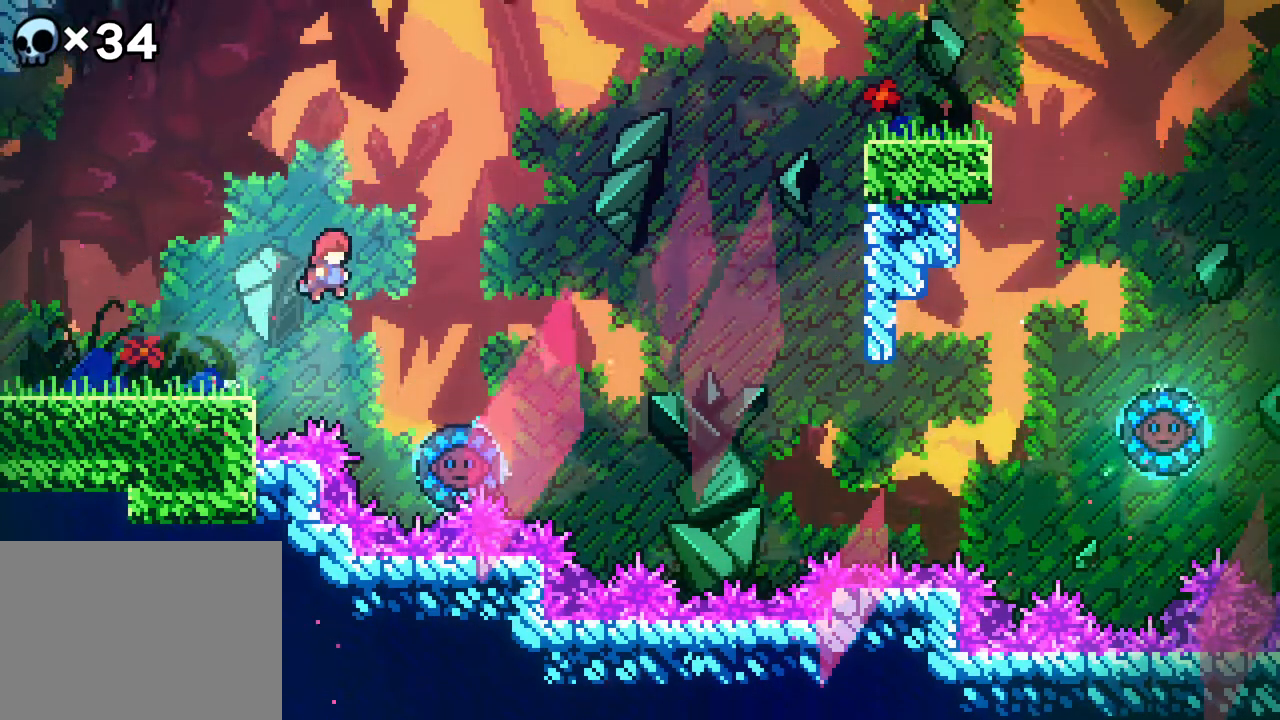
{"buttons": ["A", "DPAD_RIGHT"], "events": [[333, "DPAD_RIGHT", "up"], [483, "DPAD_RIGHT", "down"]]}
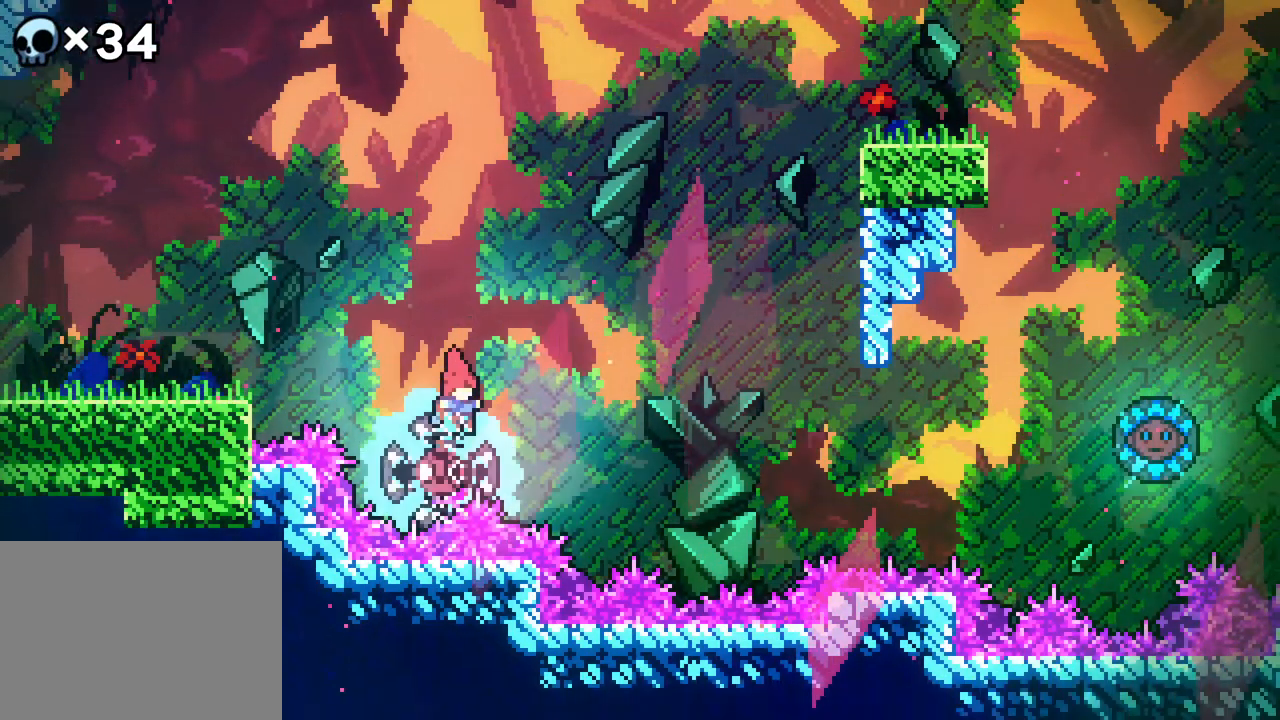
{"buttons": ["A", "DPAD_UP", "DPAD_RIGHT"], "events": [[500, "DPAD_UP", "down"]]}
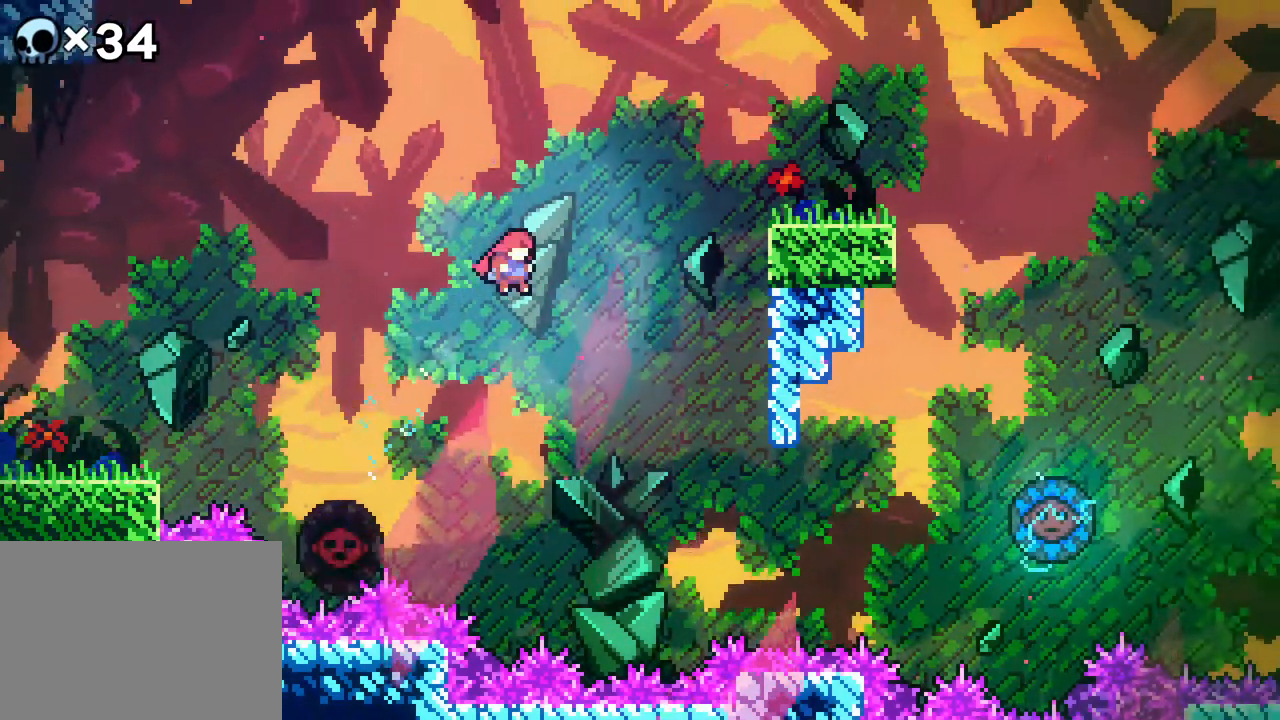
{"buttons": ["B", "R2", "DPAD_UP", "DPAD_RIGHT"], "events": [[83, "A", "up"], [200, "B", "down"], [500, "R2", "down"]]}
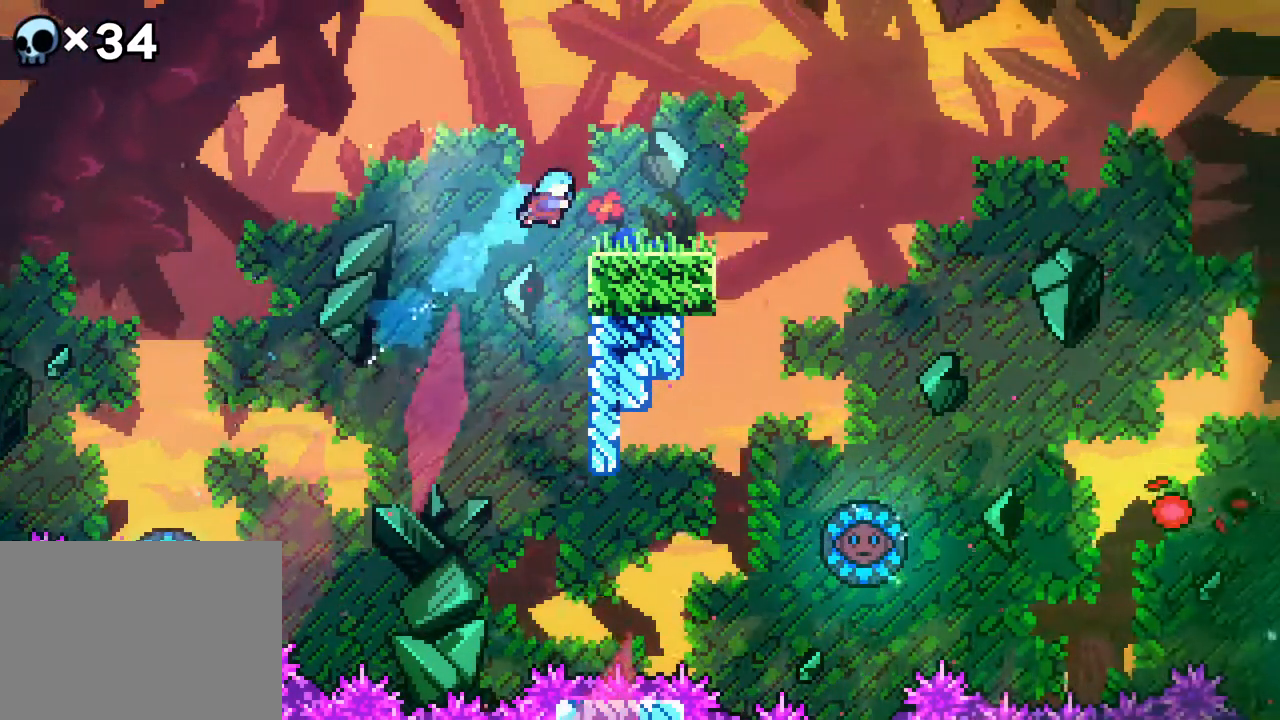
{"buttons": ["A", "R2", "DPAD_UP", "DPAD_RIGHT"], "events": [[17, "B", "up"], [267, "A", "down"]]}
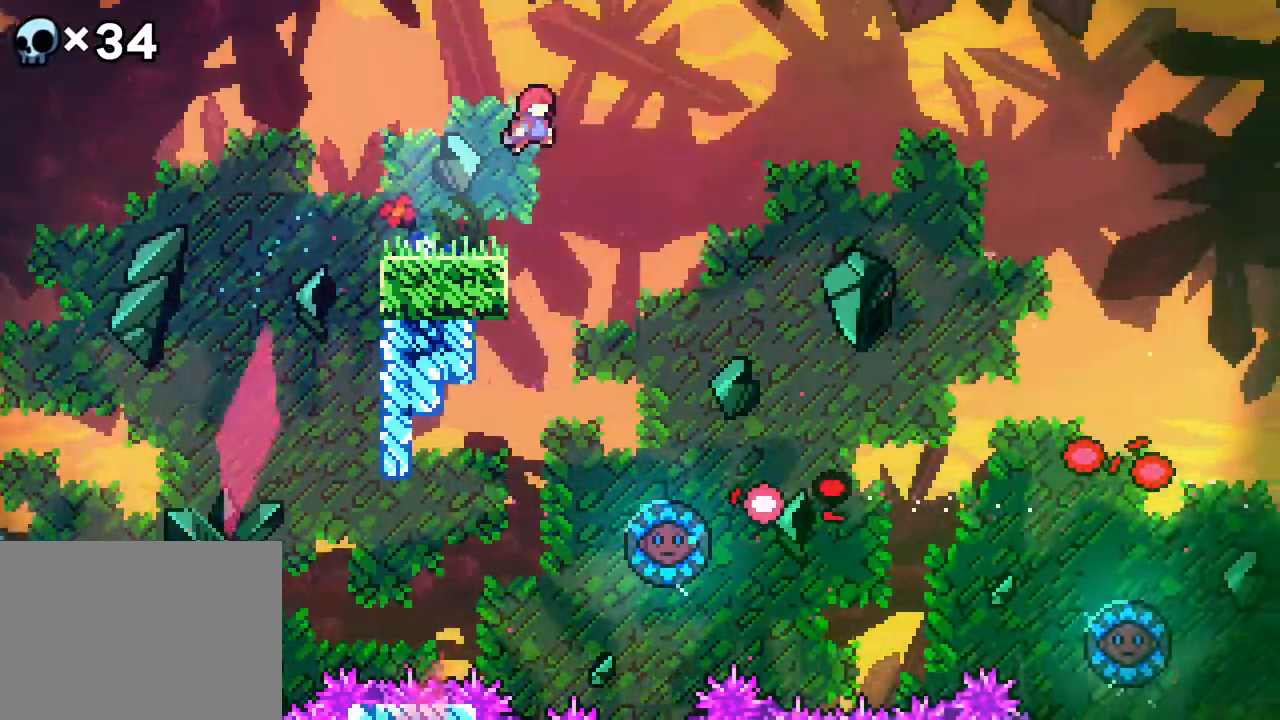
{"buttons": [], "events": [[317, "DPAD_RIGHT", "up"], [317, "DPAD_UP", "up"], [383, "A", "up"], [400, "R2", "up"]]}
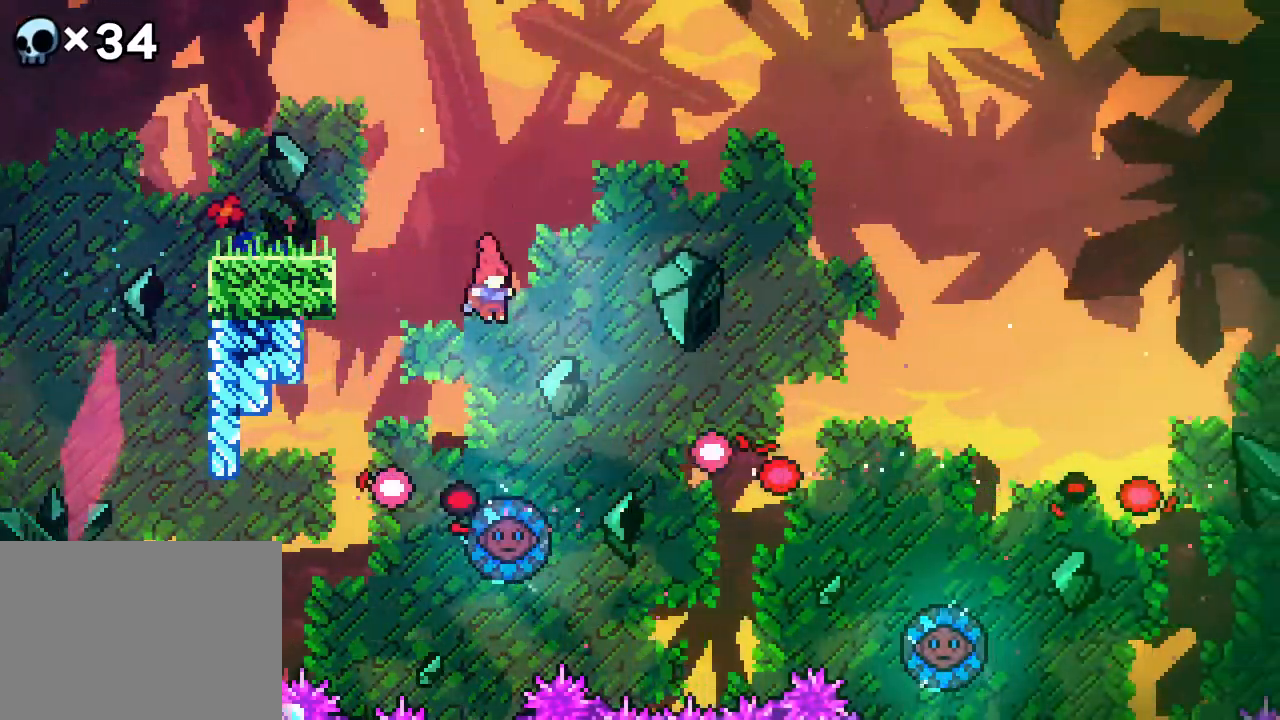
{"buttons": [], "events": []}
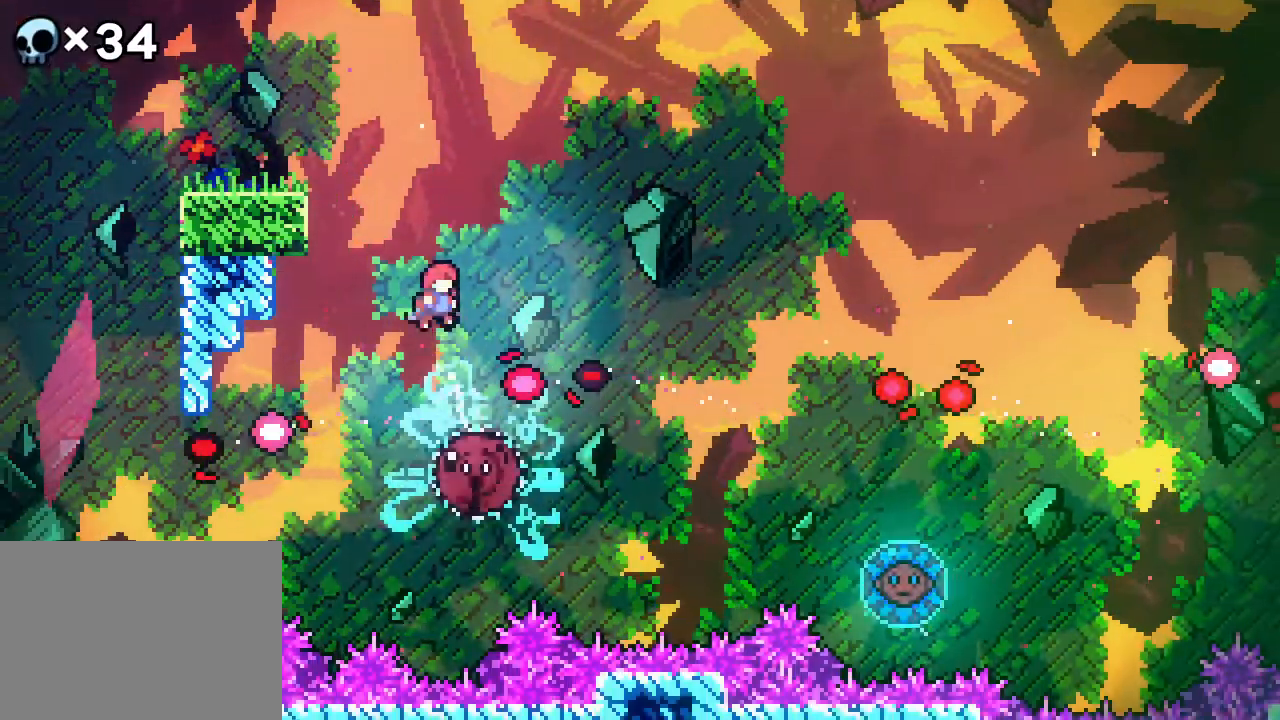
{"buttons": ["DPAD_RIGHT"], "events": [[17, "DPAD_RIGHT", "down"]]}
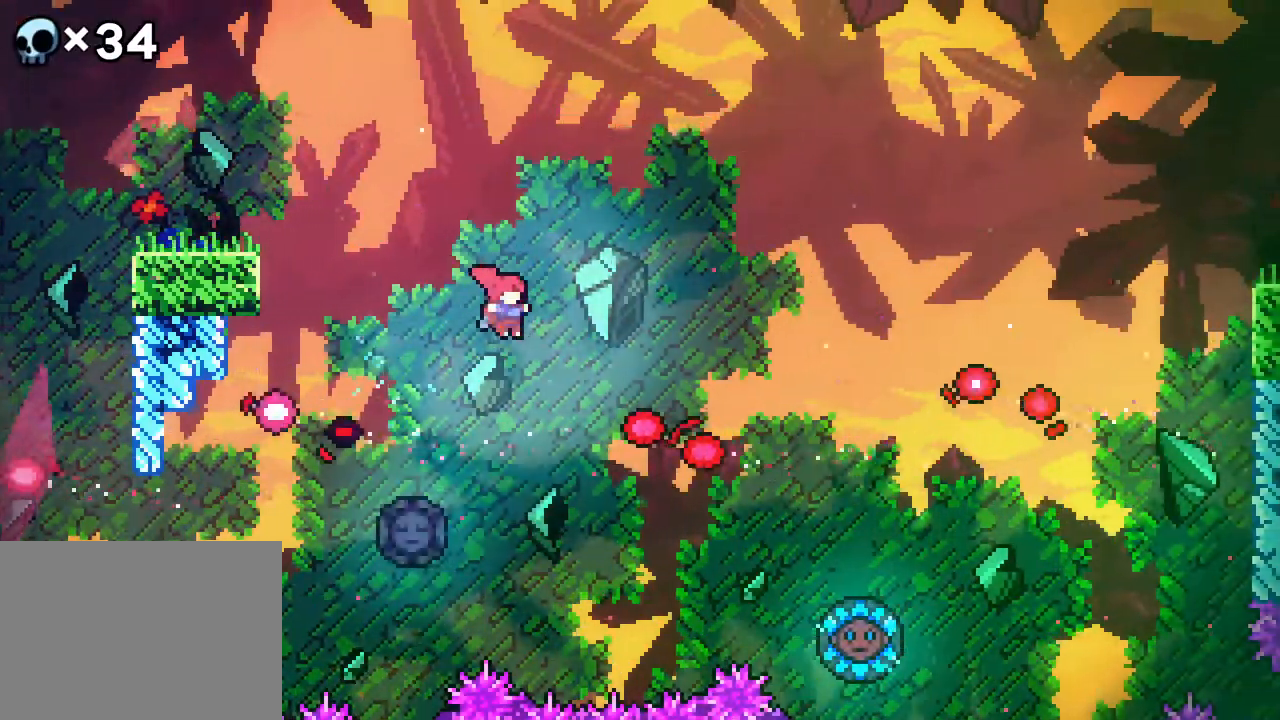
{"buttons": ["DPAD_RIGHT"], "events": [[50, "B", "down"], [150, "B", "up"], [167, "DPAD_RIGHT", "up"], [500, "DPAD_RIGHT", "down"]]}
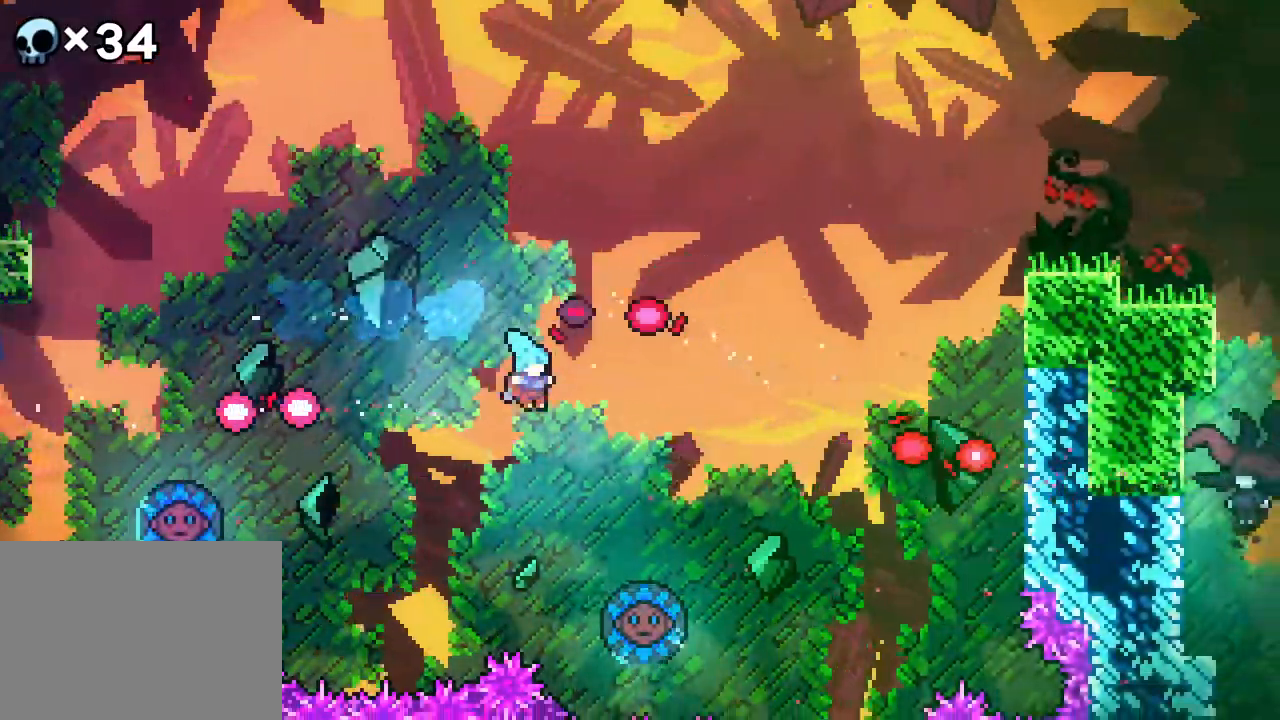
{"buttons": ["DPAD_LEFT"], "events": [[367, "DPAD_RIGHT", "up"], [467, "DPAD_LEFT", "down"]]}
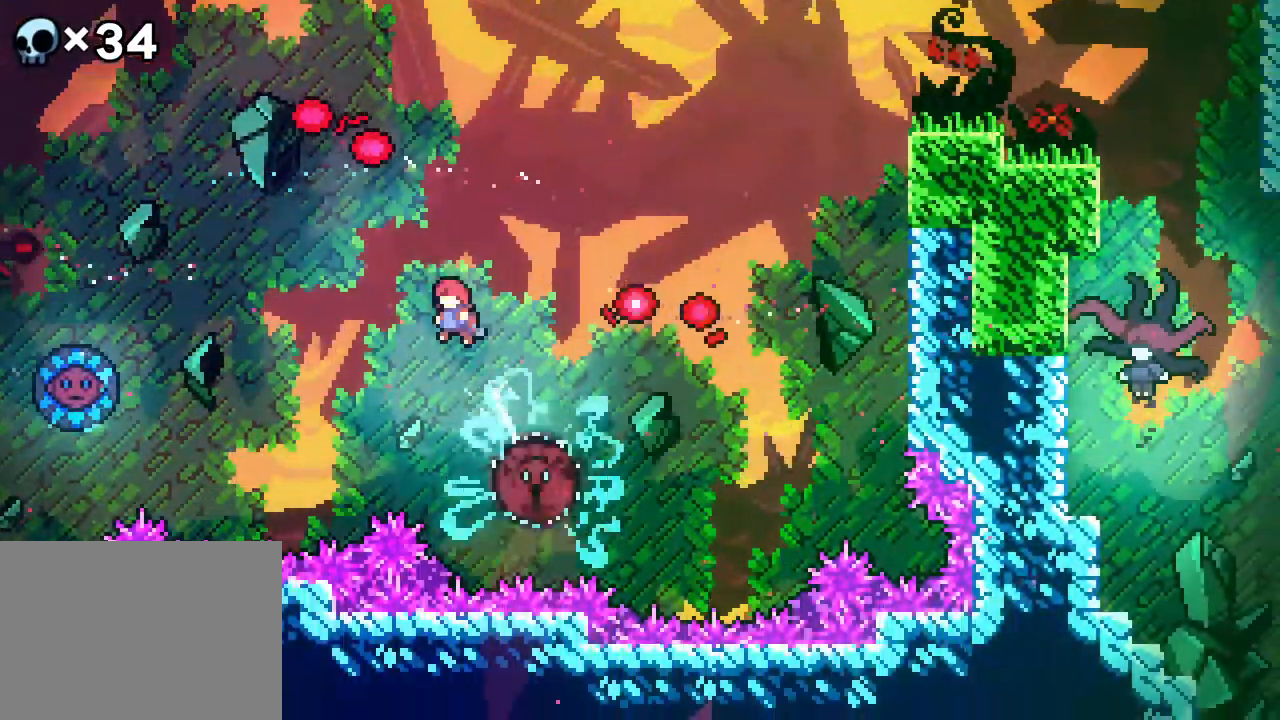
{"buttons": ["DPAD_RIGHT"], "events": [[17, "DPAD_LEFT", "up"], [100, "DPAD_RIGHT", "down"], [100, "DPAD_UP", "down"], [200, "B", "down"], [400, "B", "up"], [483, "DPAD_UP", "up"]]}
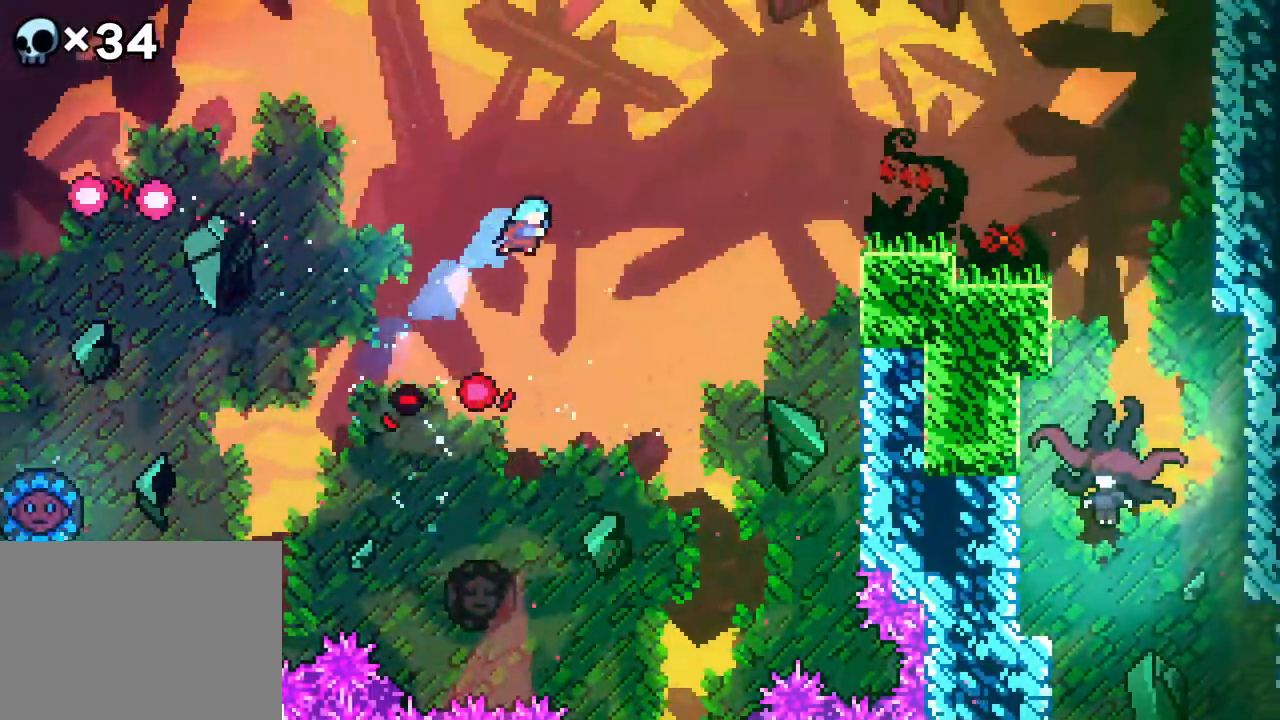
{"buttons": ["DPAD_LEFT"], "events": [[117, "DPAD_RIGHT", "up"], [450, "DPAD_LEFT", "down"]]}
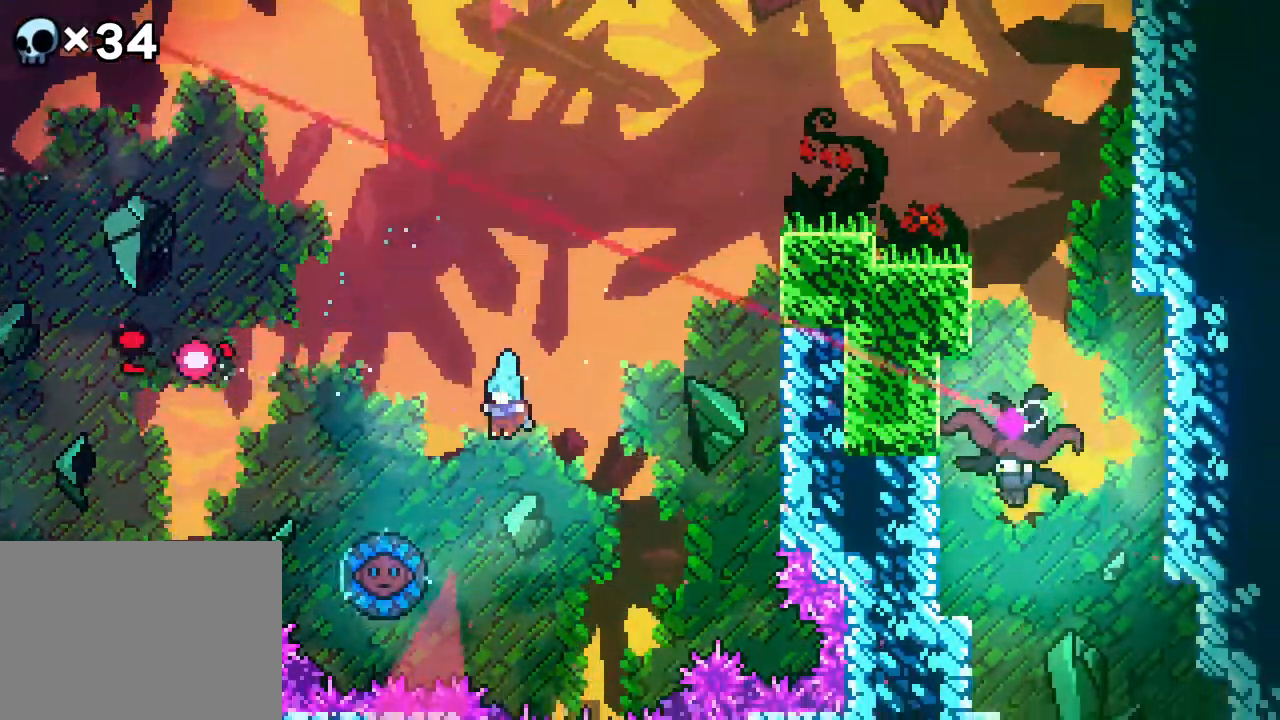
{"buttons": ["DPAD_UP", "DPAD_RIGHT"], "events": [[333, "DPAD_RIGHT", "down"], [367, "DPAD_UP", "down"], [417, "DPAD_LEFT", "up"]]}
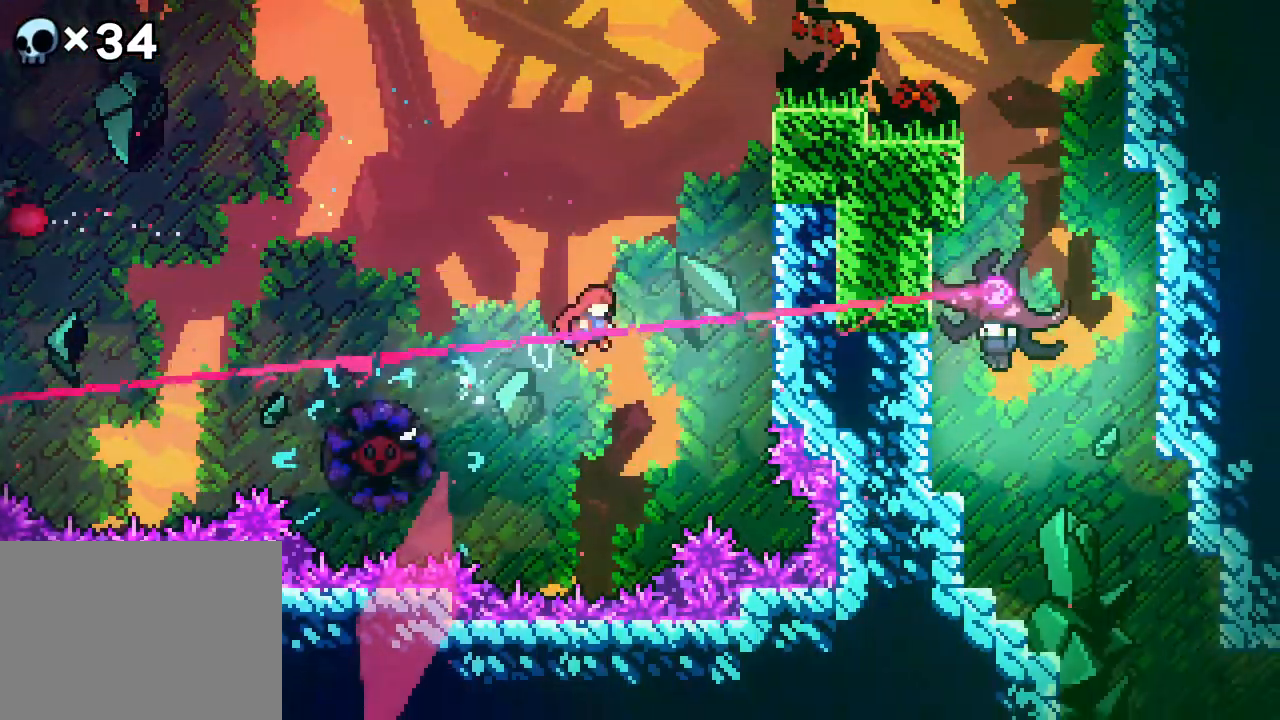
{"buttons": ["R2", "DPAD_UP", "DPAD_RIGHT"], "events": [[133, "B", "down"], [350, "R2", "down"], [417, "B", "up"]]}
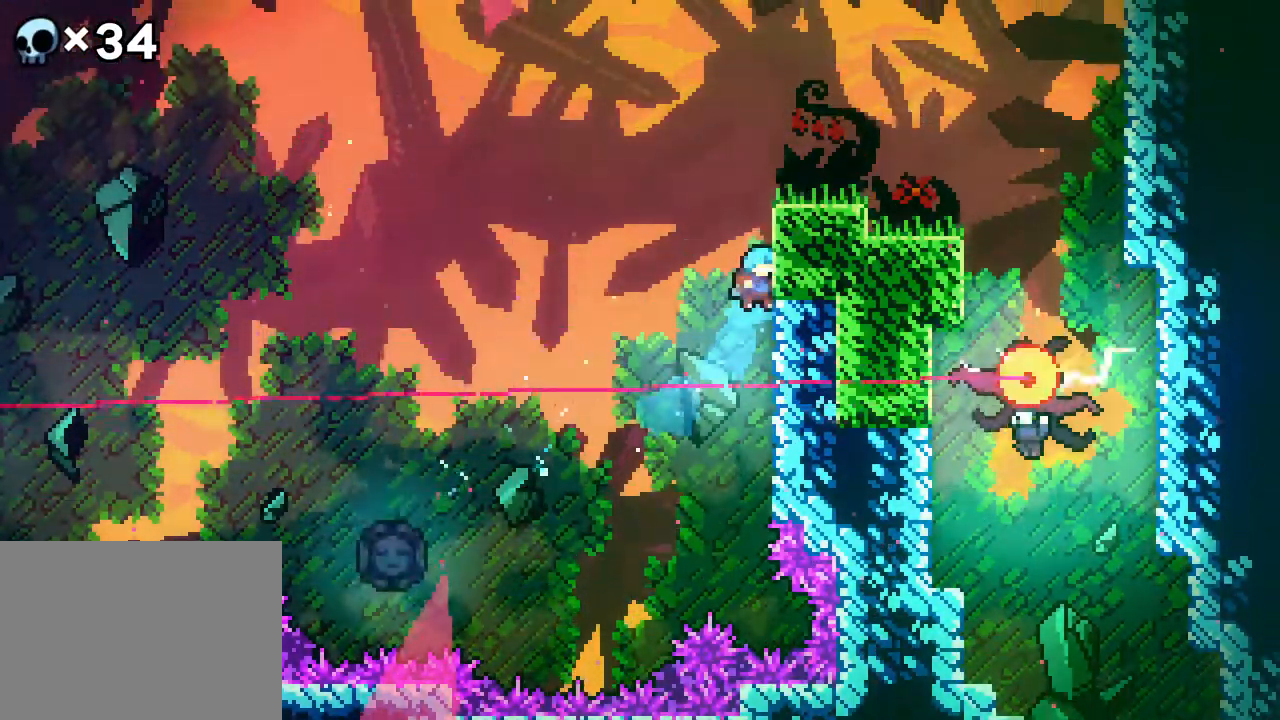
{"buttons": ["R2", "DPAD_UP", "DPAD_RIGHT"], "events": [[33, "A", "down"], [367, "A", "up"]]}
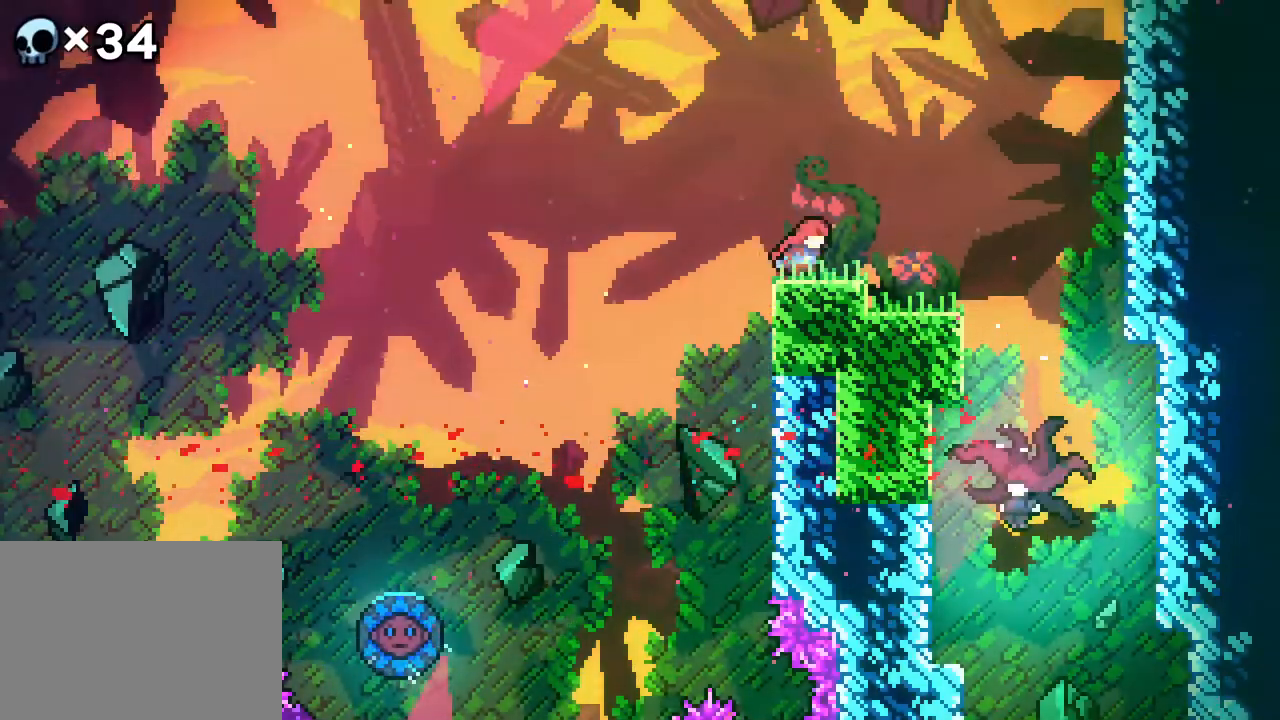
{"buttons": ["R2", "DPAD_RIGHT"], "events": [[467, "DPAD_UP", "up"]]}
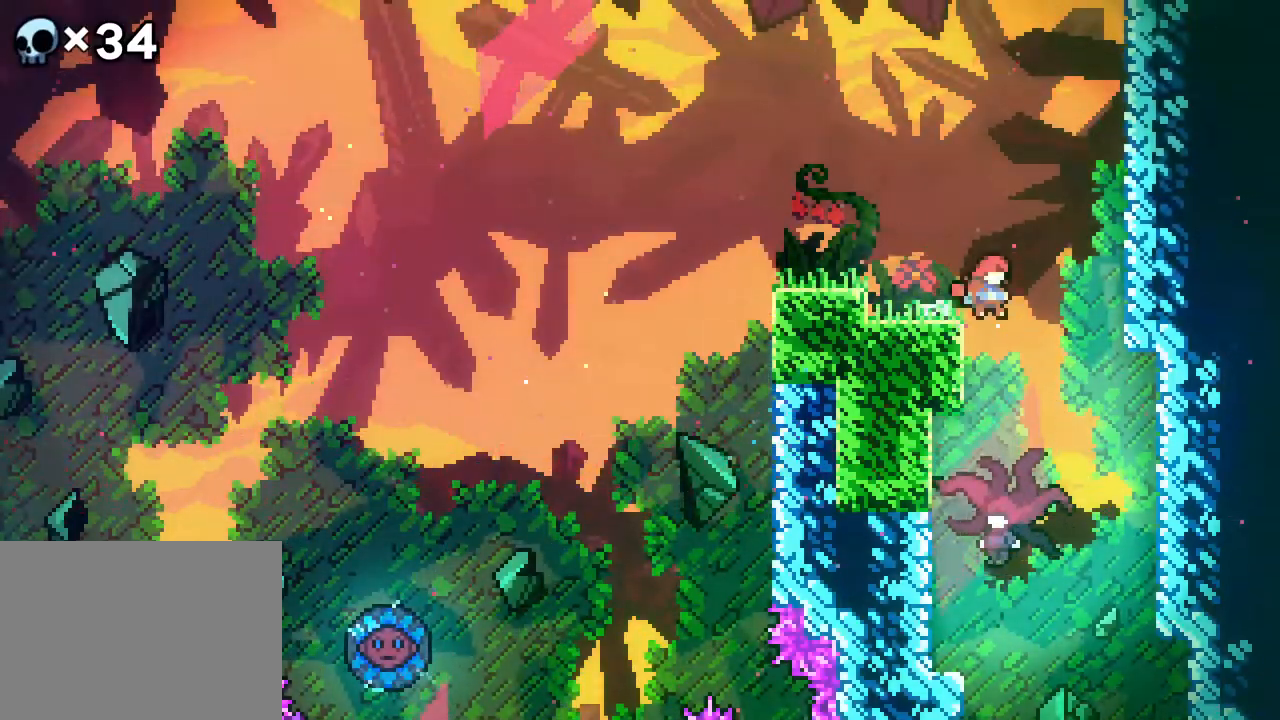
{"buttons": ["DPAD_LEFT"], "events": [[67, "R2", "up"], [150, "DPAD_RIGHT", "up"], [250, "DPAD_LEFT", "down"]]}
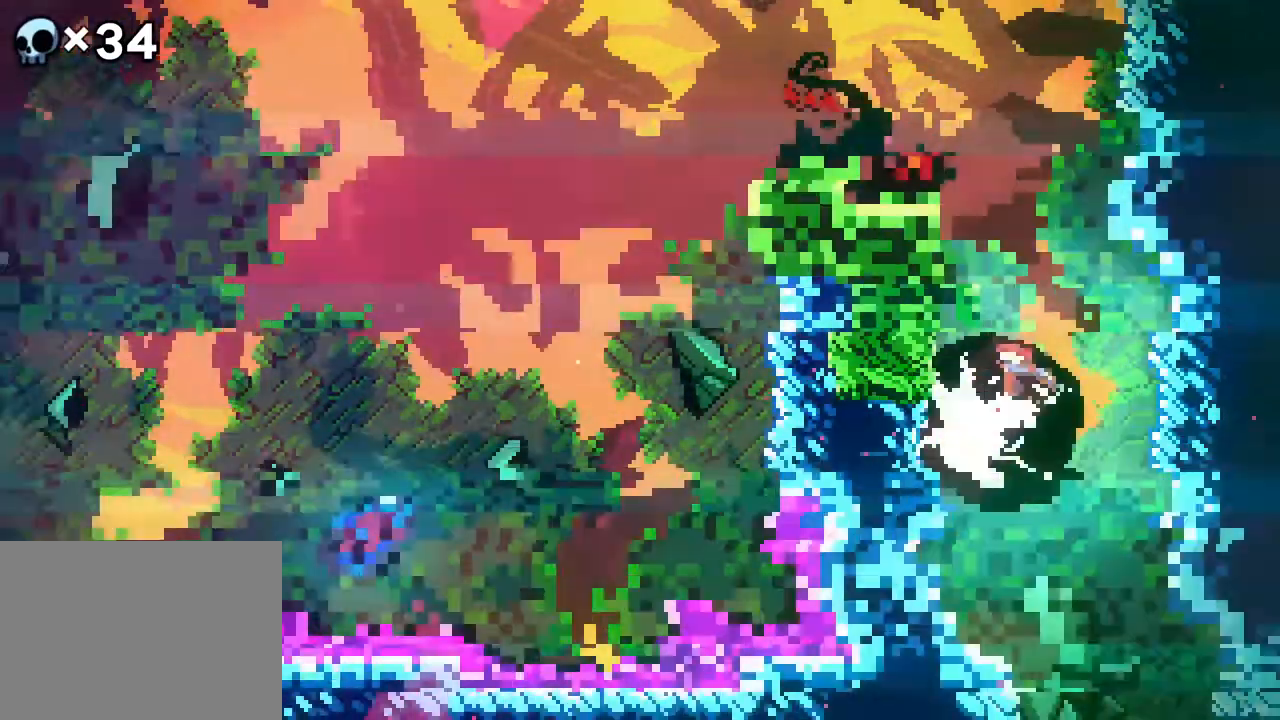
{"buttons": [], "events": [[33, "DPAD_LEFT", "up"]]}
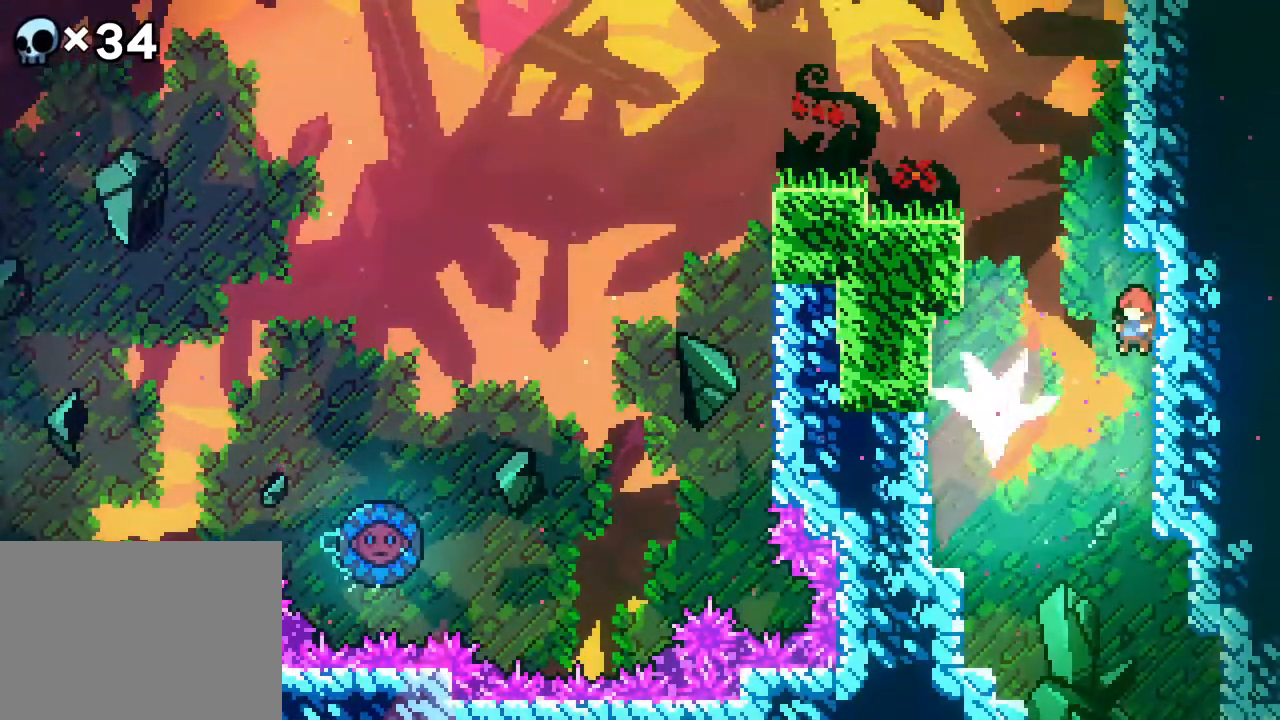
{"buttons": [], "events": []}
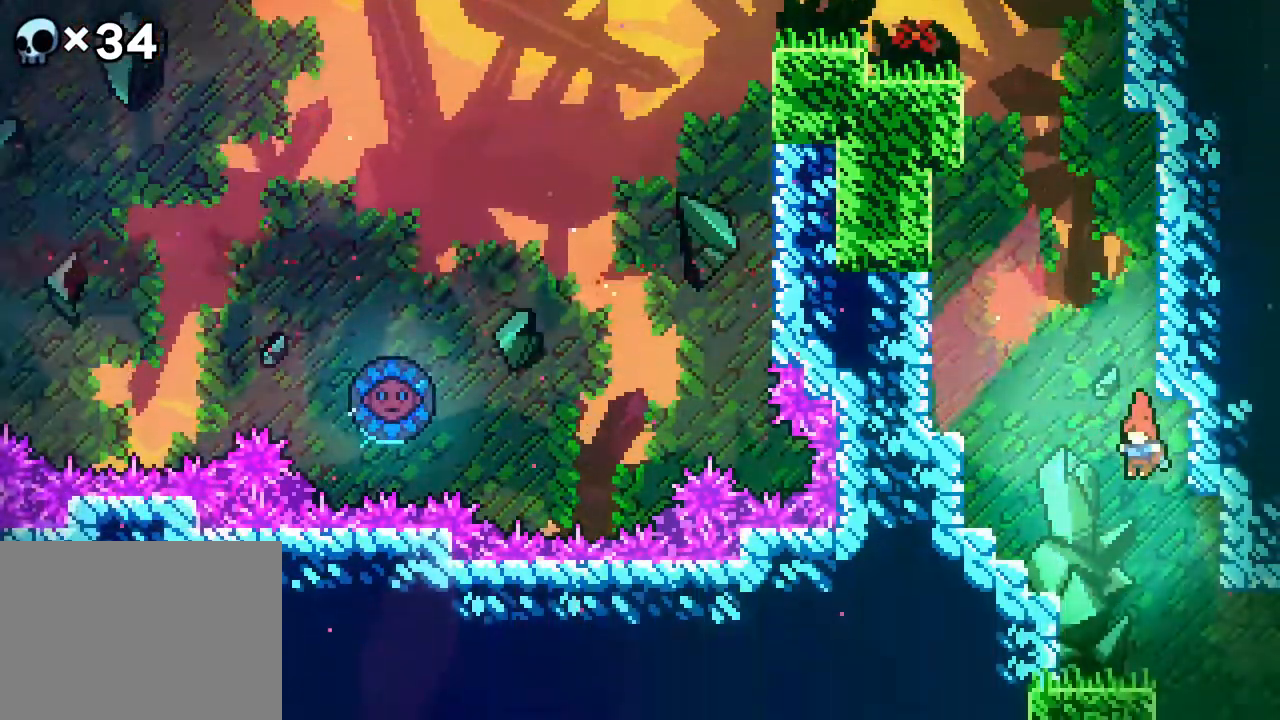
{"buttons": ["B", "DPAD_RIGHT"], "events": [[17, "DPAD_RIGHT", "down"], [417, "B", "down"]]}
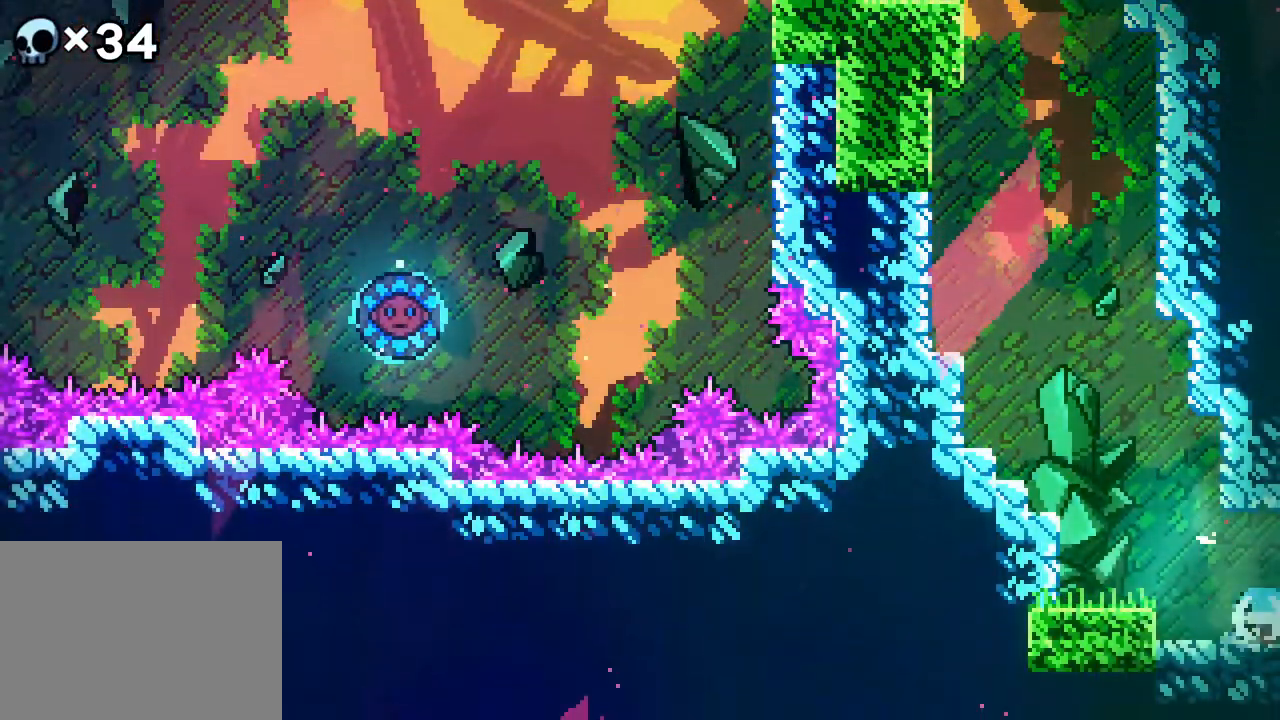
{"buttons": [], "events": [[83, "B", "up"], [350, "DPAD_RIGHT", "up"]]}
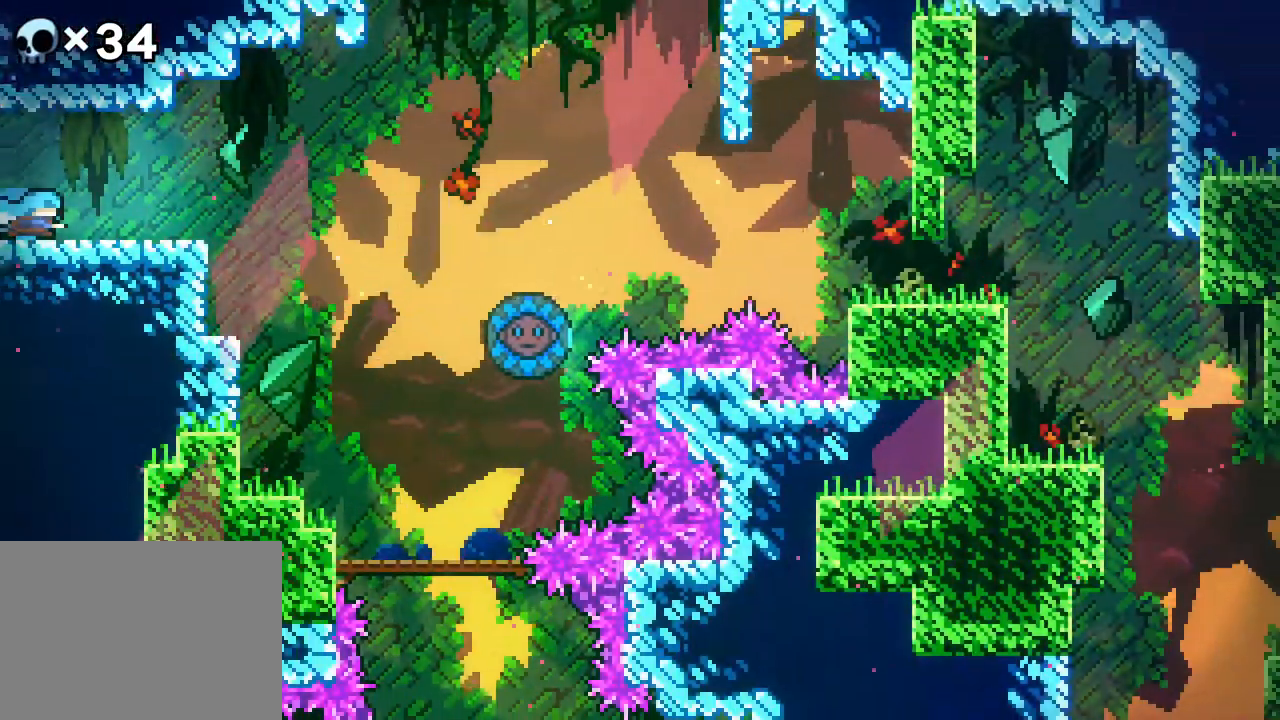
{"buttons": [], "events": []}
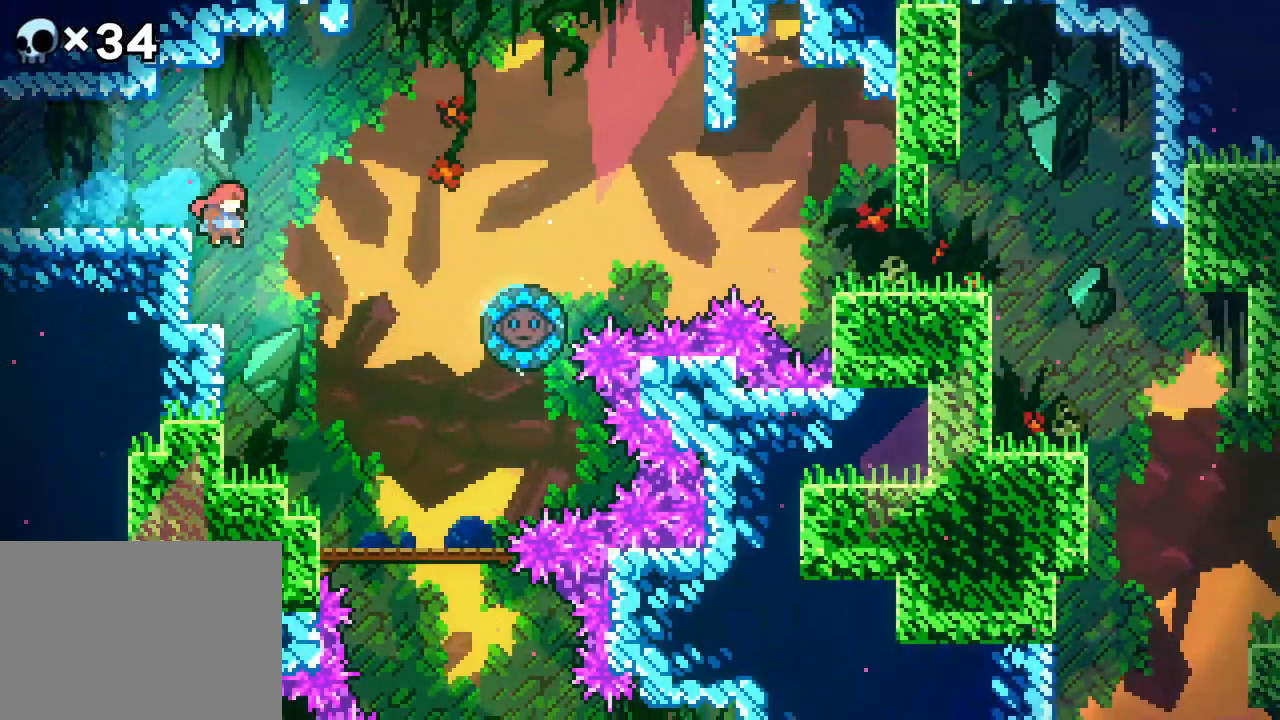
{"buttons": ["B", "DPAD_UP"], "events": [[17, "DPAD_RIGHT", "down"], [33, "A", "down"], [250, "DPAD_RIGHT", "up"], [317, "A", "up"], [433, "B", "down"], [433, "DPAD_UP", "down"]]}
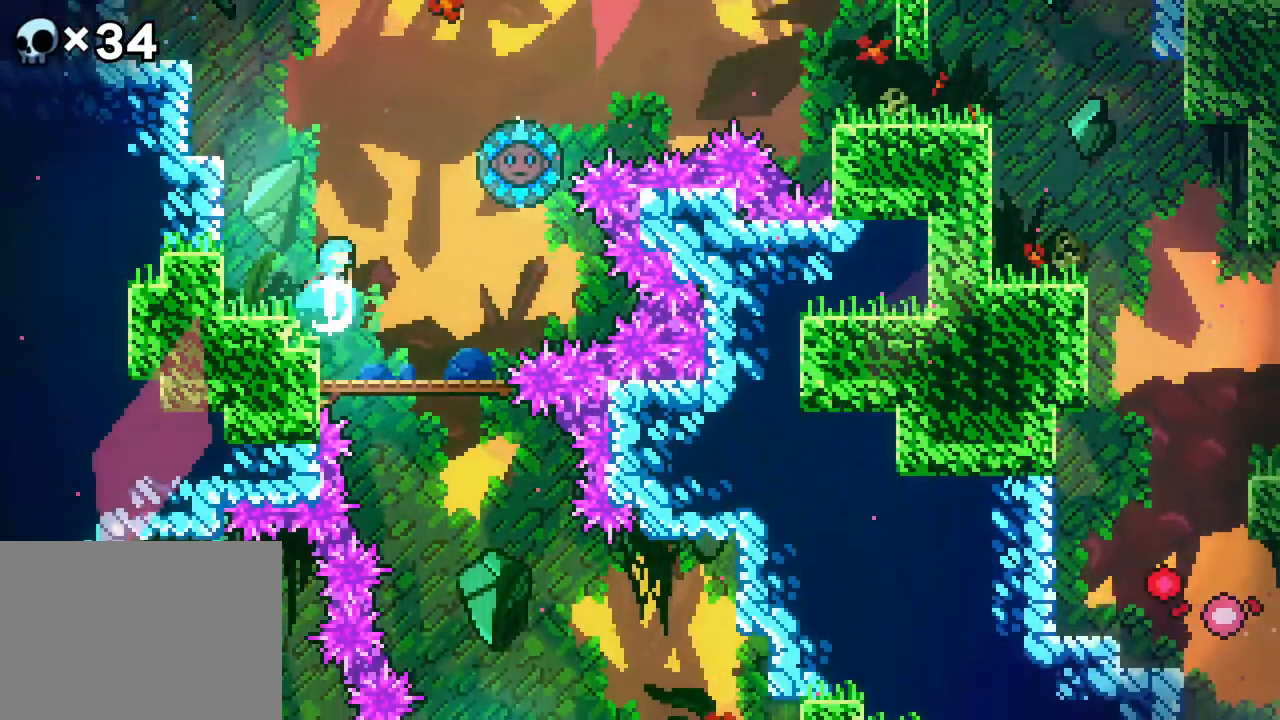
{"buttons": ["B", "DPAD_UP", "DPAD_RIGHT"], "events": [[83, "DPAD_RIGHT", "down"]]}
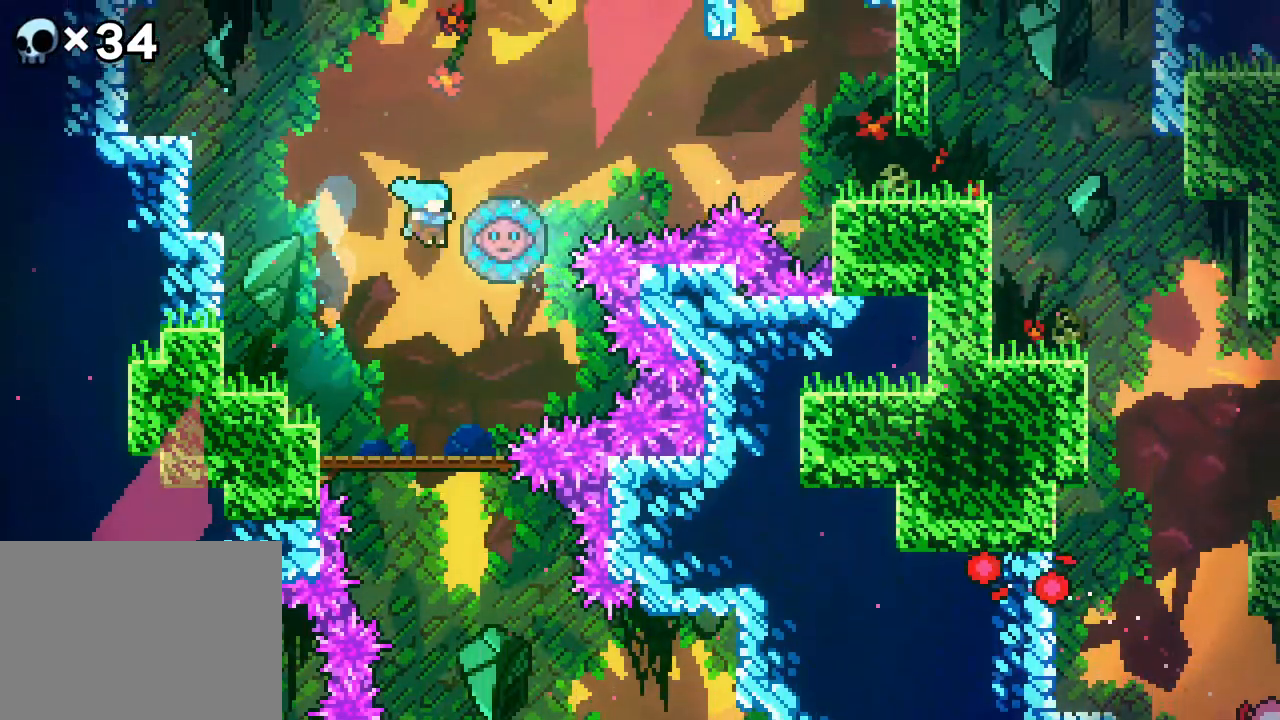
{"buttons": ["B", "DPAD_UP", "DPAD_RIGHT"], "events": [[33, "B", "up"], [233, "B", "down"]]}
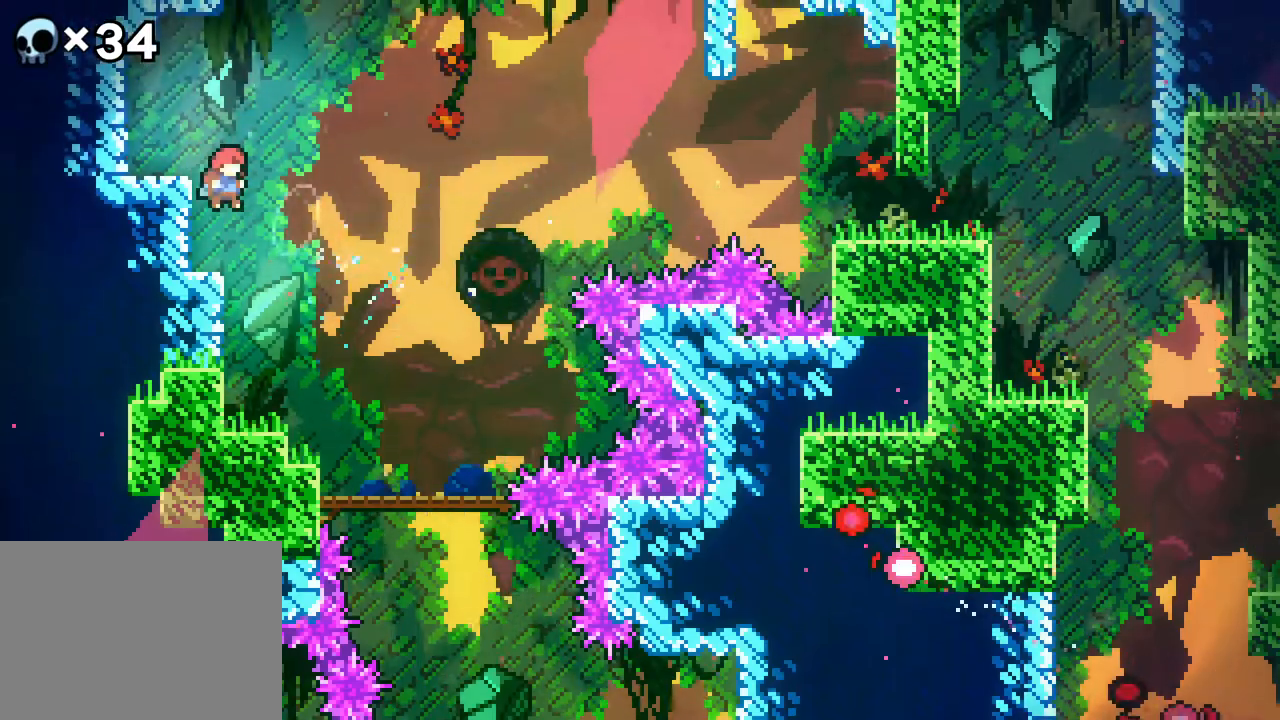
{"buttons": ["DPAD_UP", "DPAD_RIGHT"], "events": [[17, "B", "up"], [100, "B", "down"], [500, "B", "up"]]}
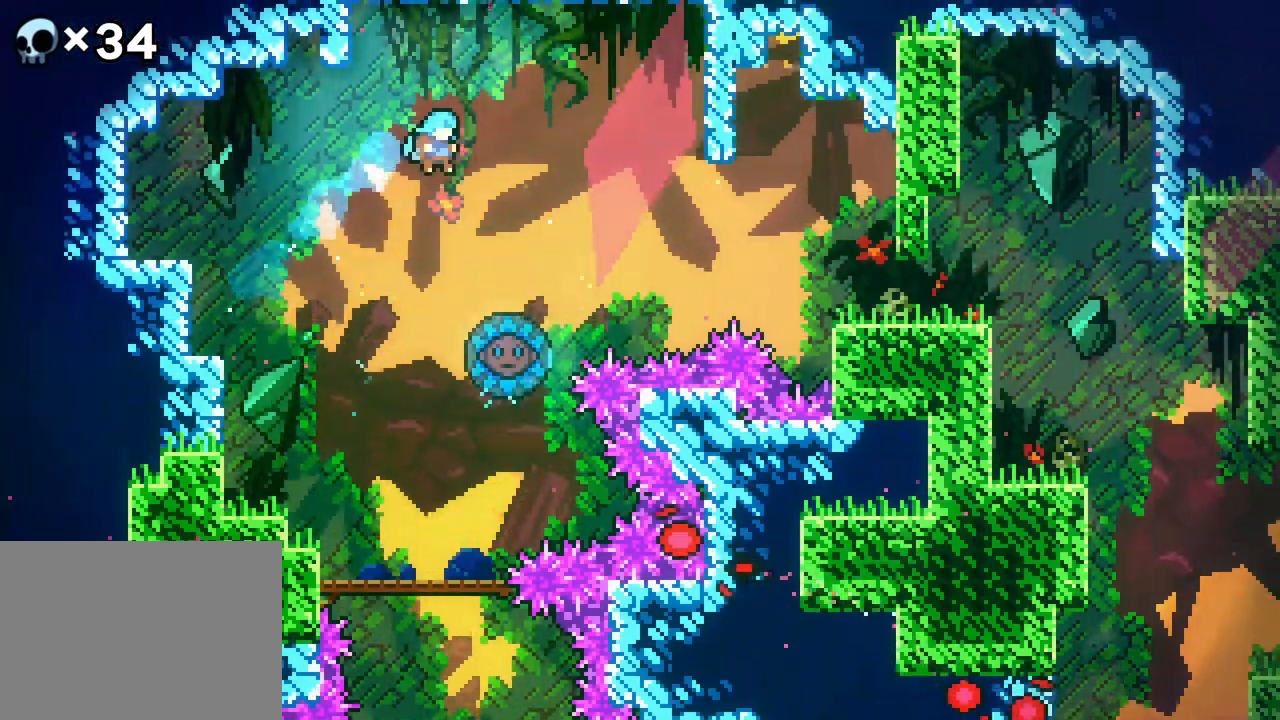
{"buttons": ["DPAD_RIGHT"], "events": [[117, "DPAD_RIGHT", "up"], [117, "DPAD_UP", "up"], [317, "DPAD_RIGHT", "down"]]}